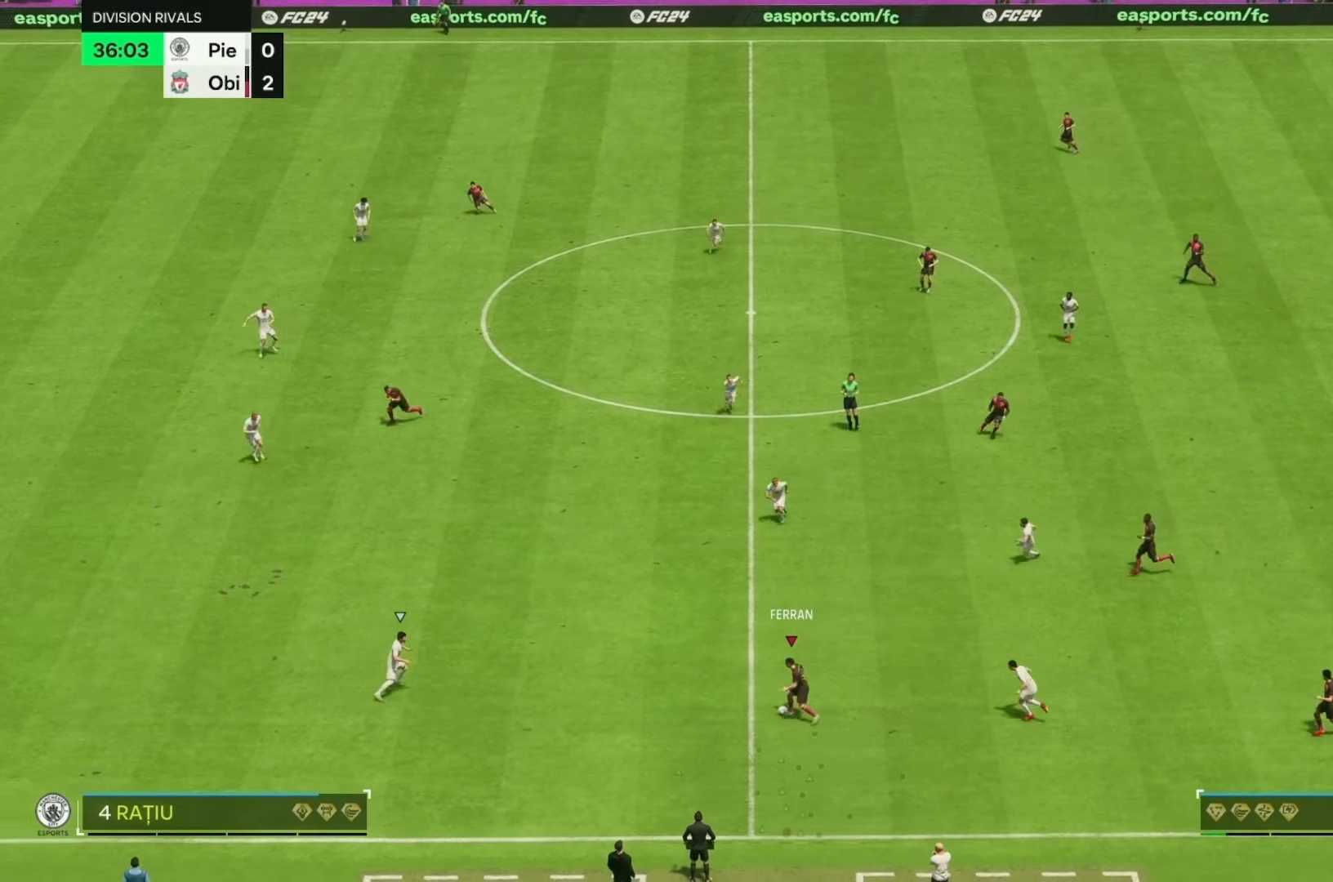
Gameplay with a controller (Xbox layout); each line is a JSON object with the inputs held at the frame after it. "events" lists button and stick changes between this image and that frame as [ms after this image, input, new state], when the widget could be followed in between. Not read: L3 R3.
{"buttons": [], "left_stick": "up-left", "right_stick": "center", "events": []}
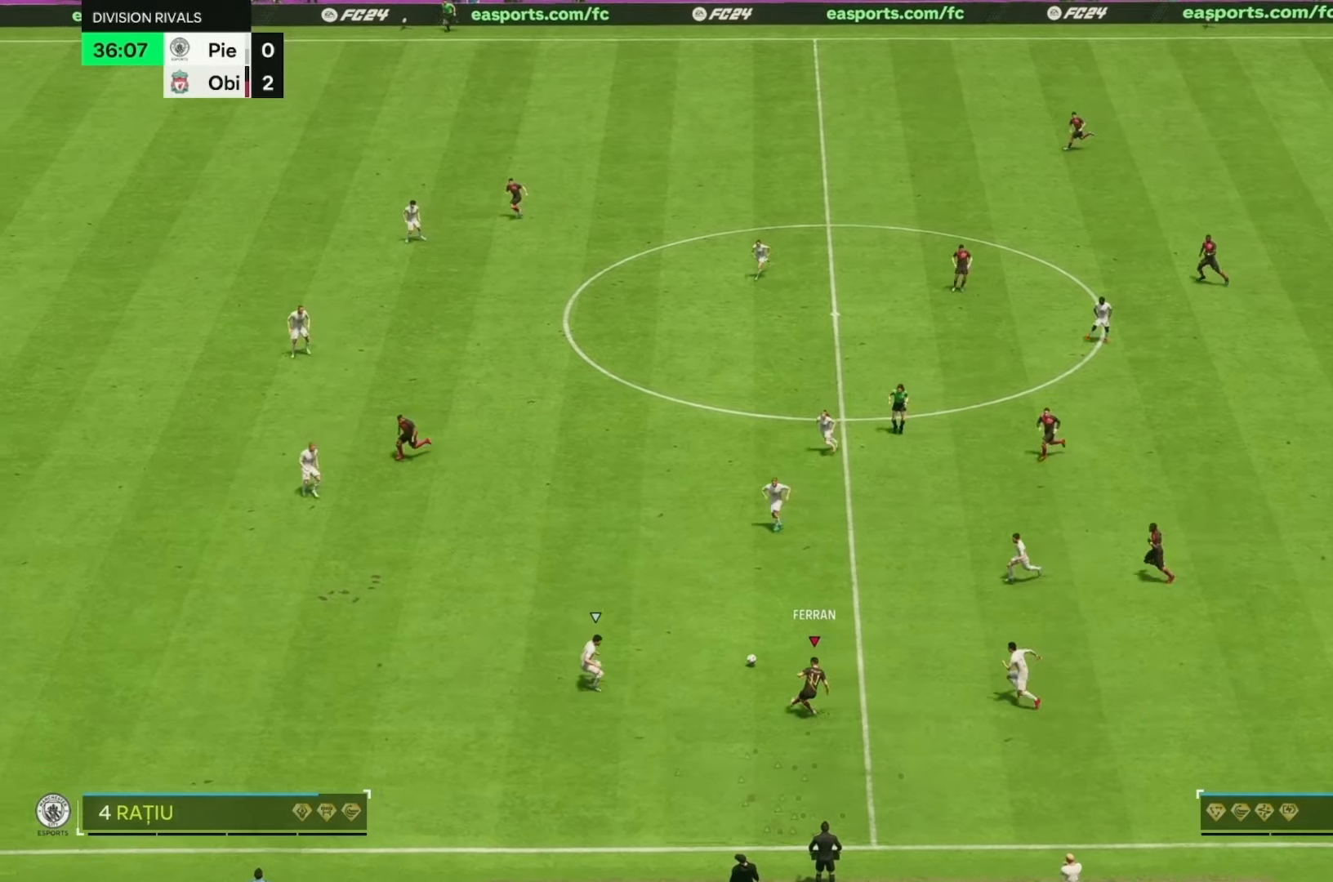
{"buttons": [], "left_stick": "up-right", "right_stick": "center", "events": [[350, "left_stick", "up-right"]]}
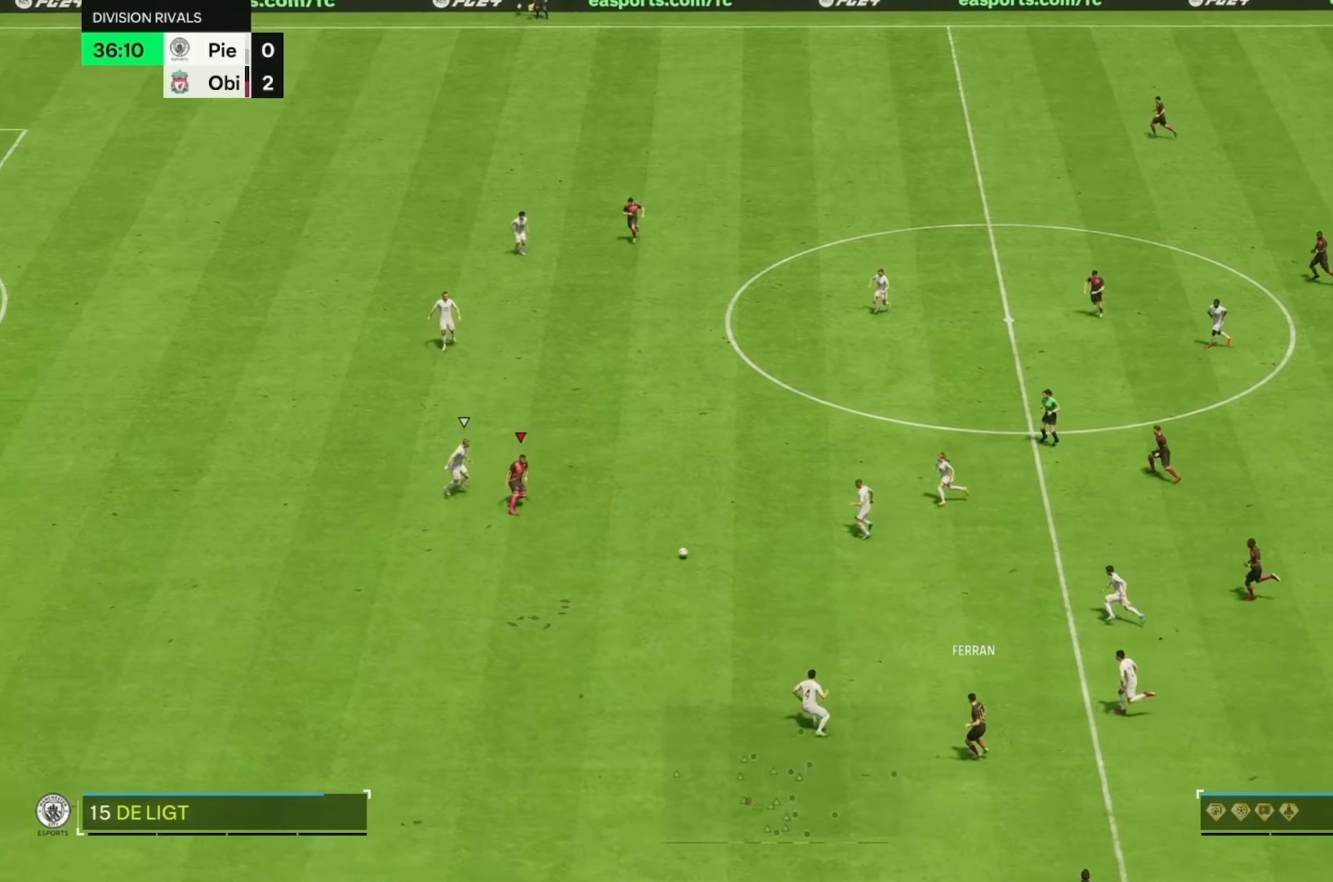
{"buttons": [], "left_stick": "right", "right_stick": "center", "events": [[67, "left_stick", "up"], [350, "left_stick", "up-right"], [483, "left_stick", "right"]]}
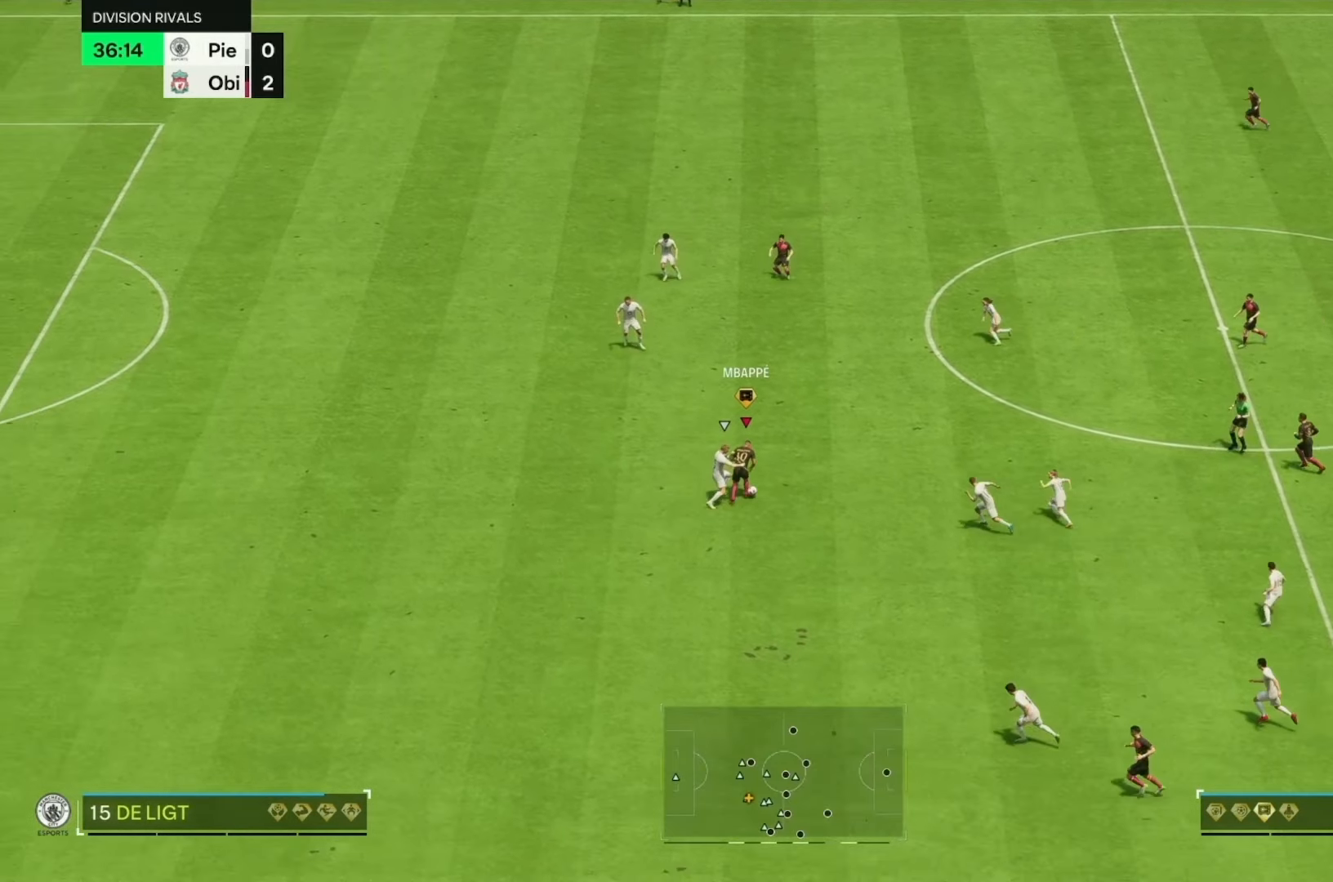
{"buttons": [], "left_stick": "up-right", "right_stick": "center", "events": [[283, "left_stick", "up-right"]]}
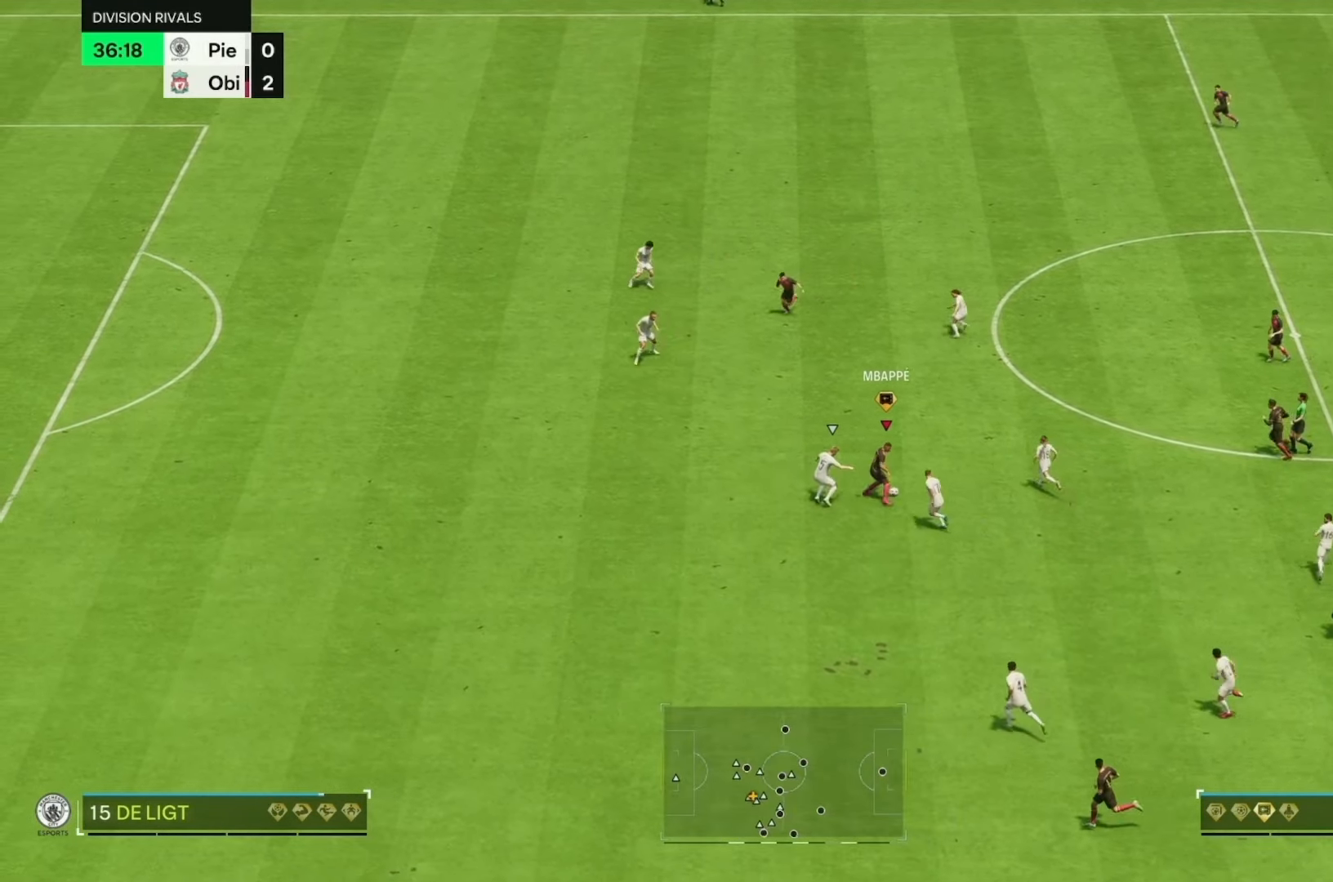
{"buttons": [], "left_stick": "right", "right_stick": "center", "events": [[50, "left_stick", "up"], [483, "left_stick", "right"]]}
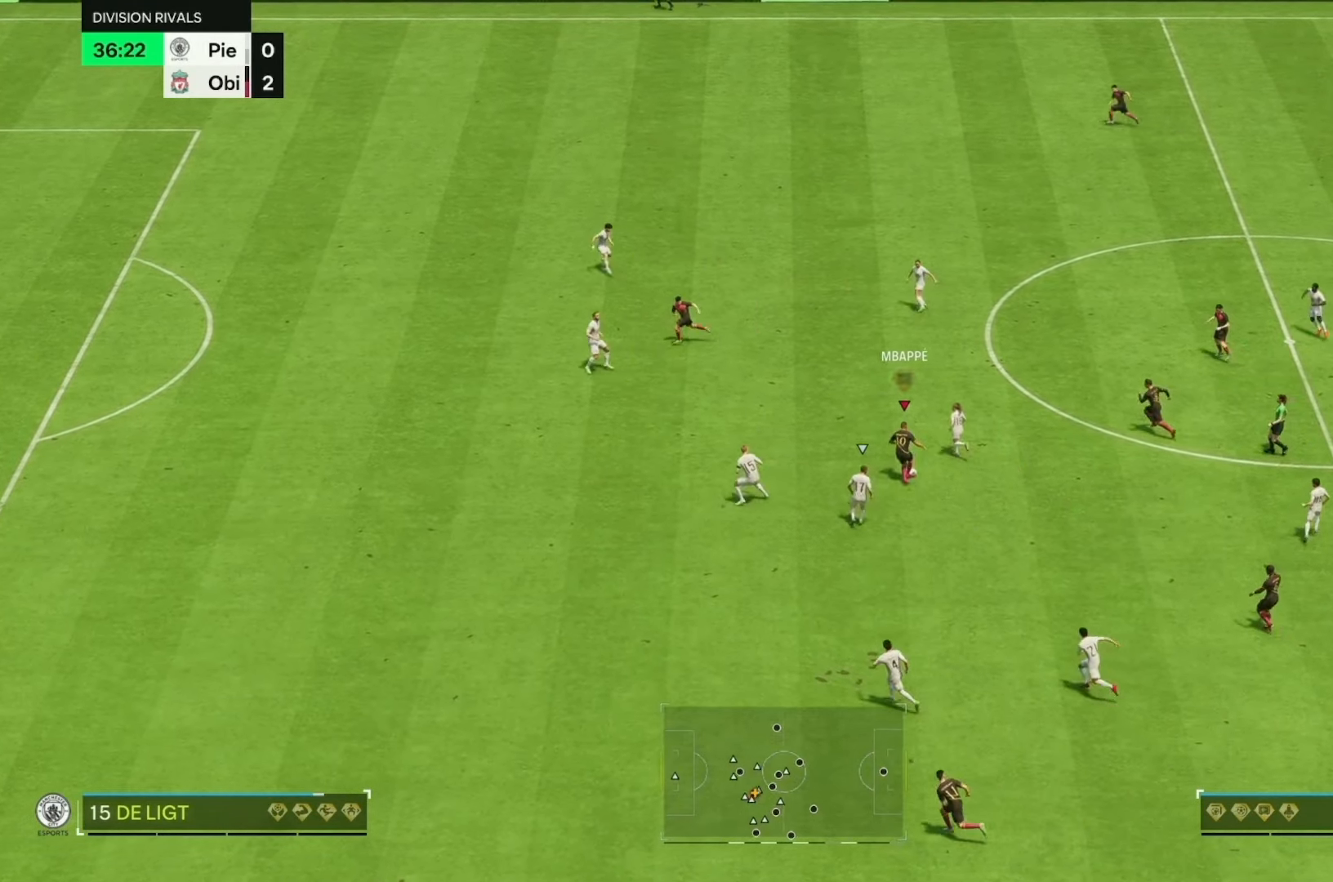
{"buttons": [], "left_stick": "down-right", "right_stick": "center", "events": [[383, "left_stick", "down-right"]]}
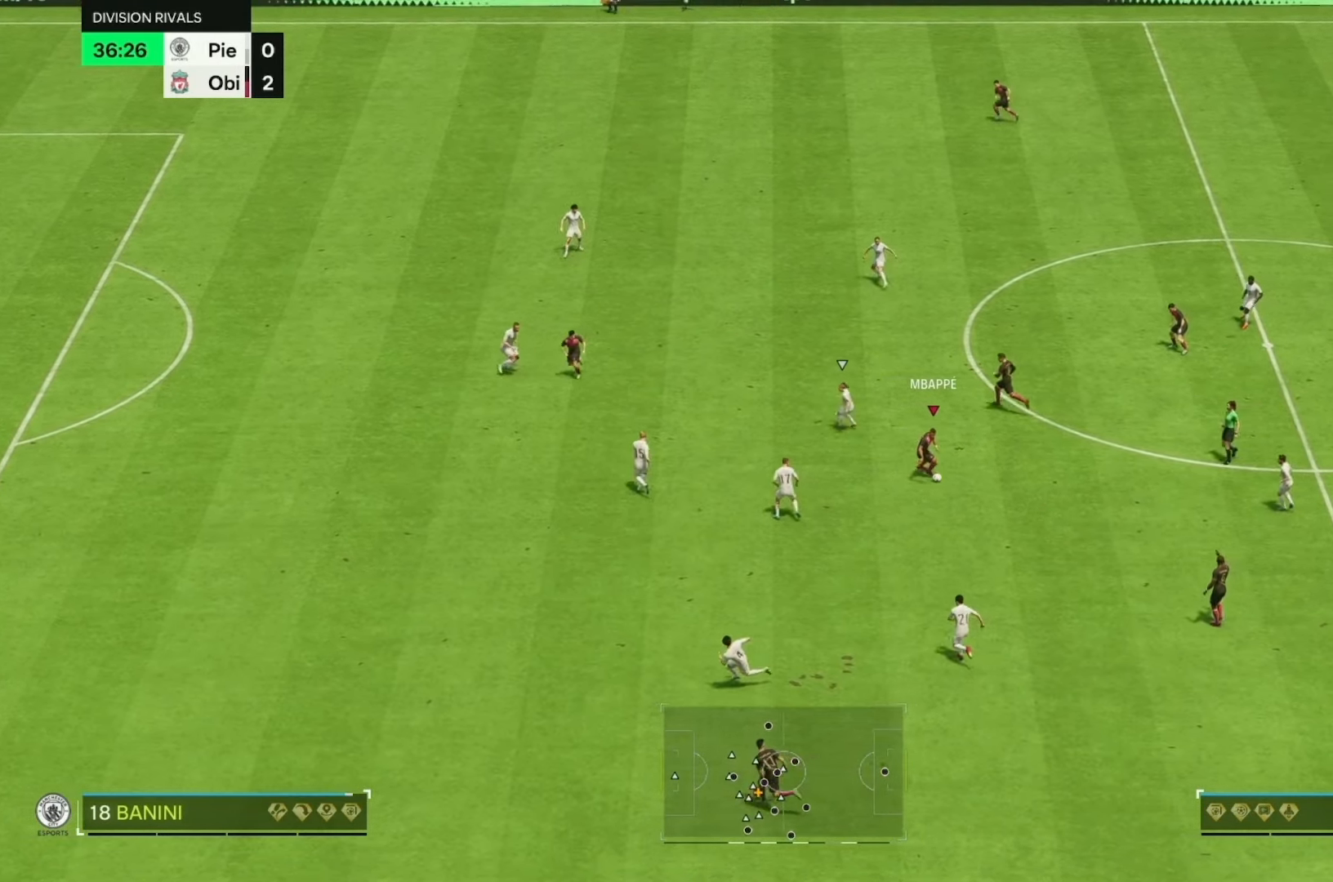
{"buttons": [], "left_stick": "down-left", "right_stick": "center", "events": [[67, "left_stick", "down"], [383, "left_stick", "down-left"]]}
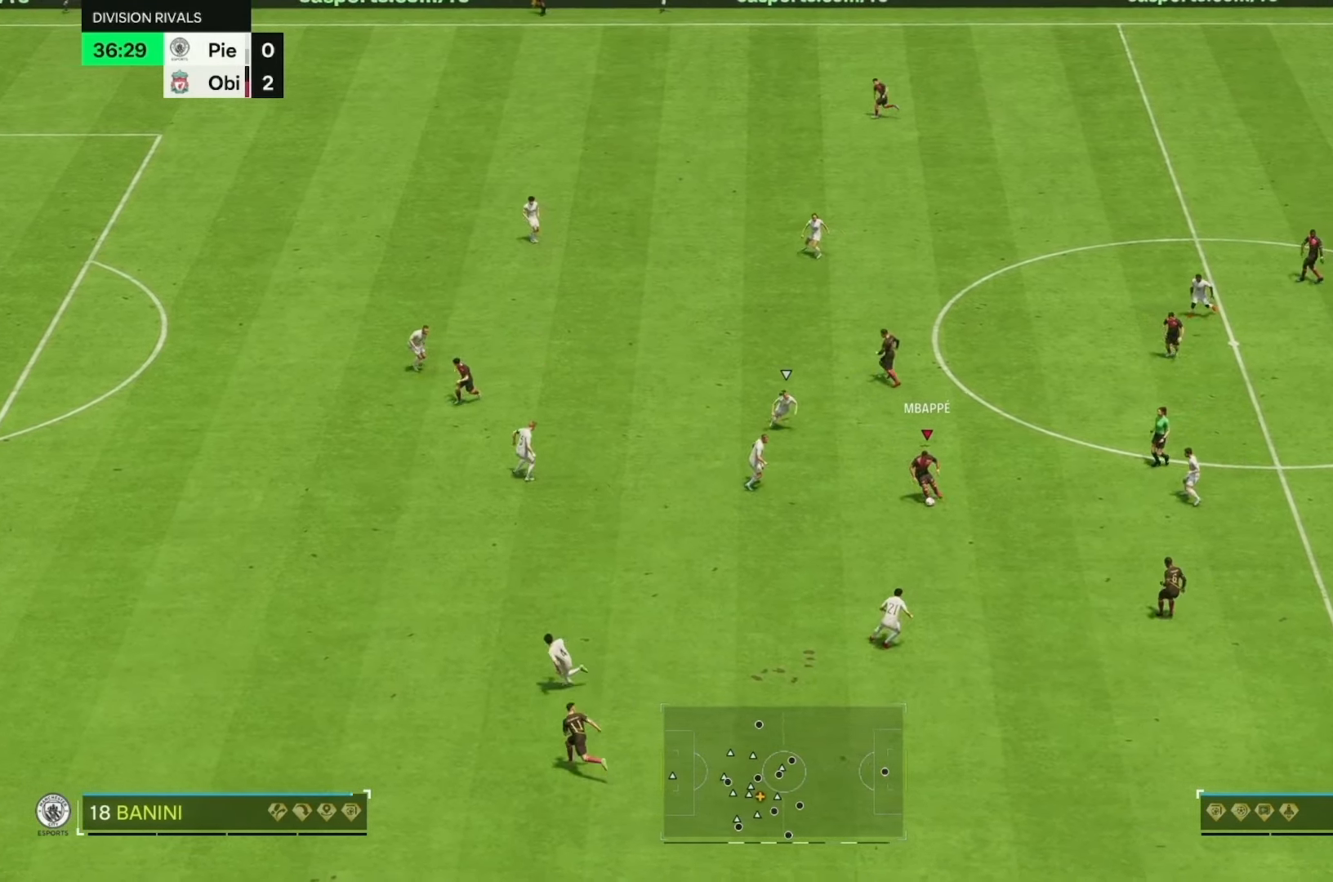
{"buttons": [], "left_stick": "up", "right_stick": "center", "events": [[33, "left_stick", "center"], [117, "left_stick", "right"], [267, "left_stick", "up-right"], [400, "left_stick", "up"]]}
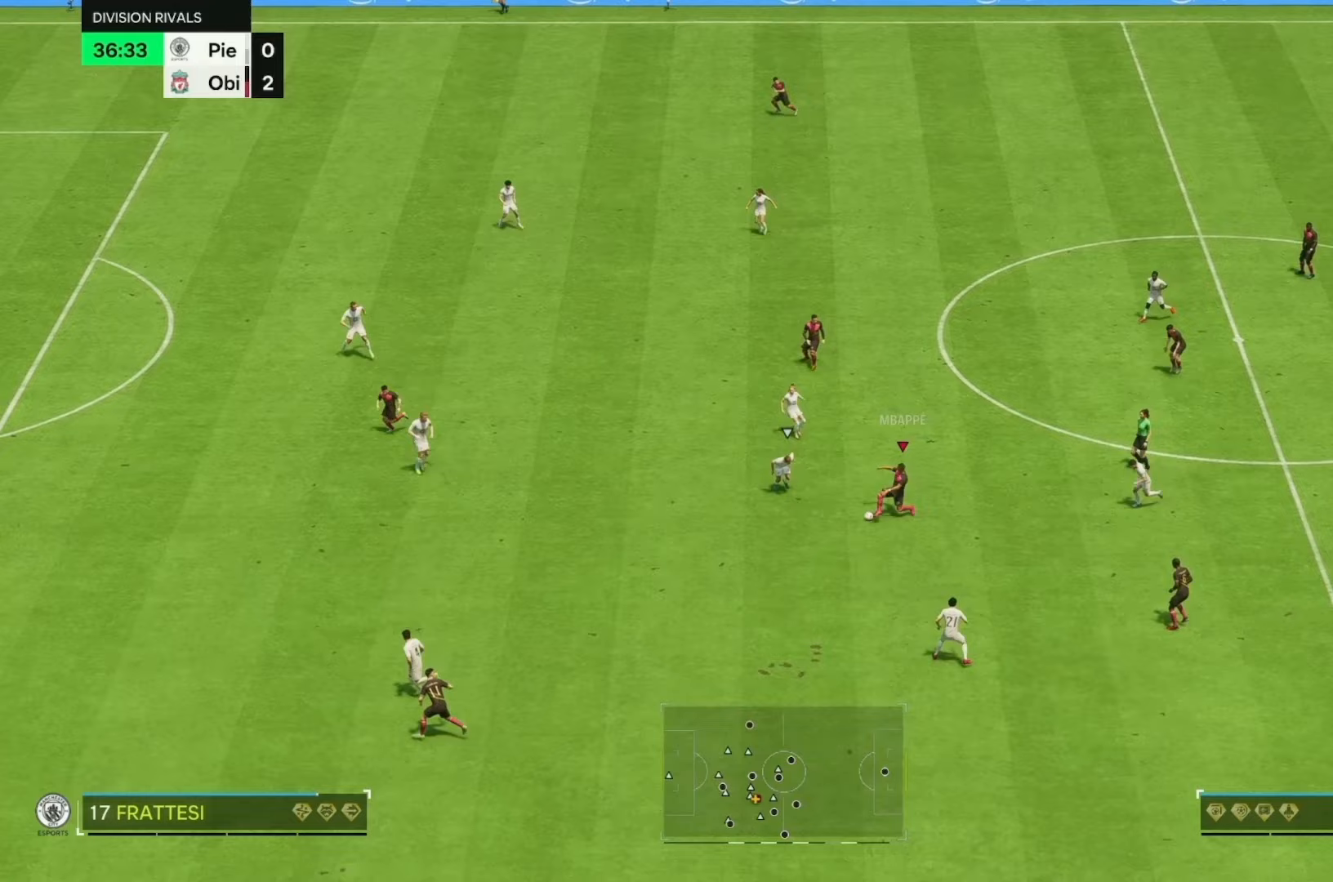
{"buttons": [], "left_stick": "up-right", "right_stick": "center", "events": [[367, "left_stick", "up-right"]]}
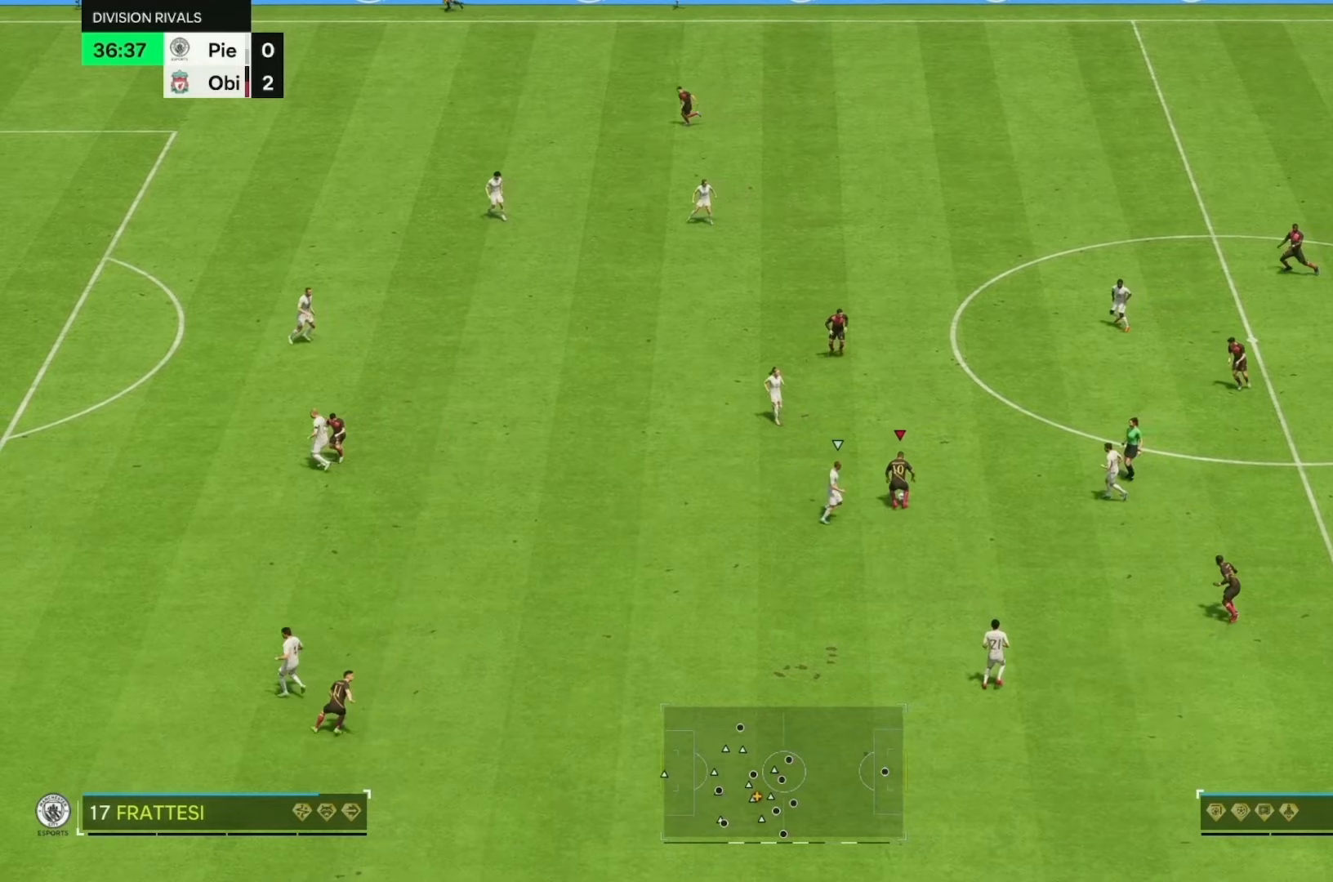
{"buttons": [], "left_stick": "up", "right_stick": "center", "events": [[133, "left_stick", "up"]]}
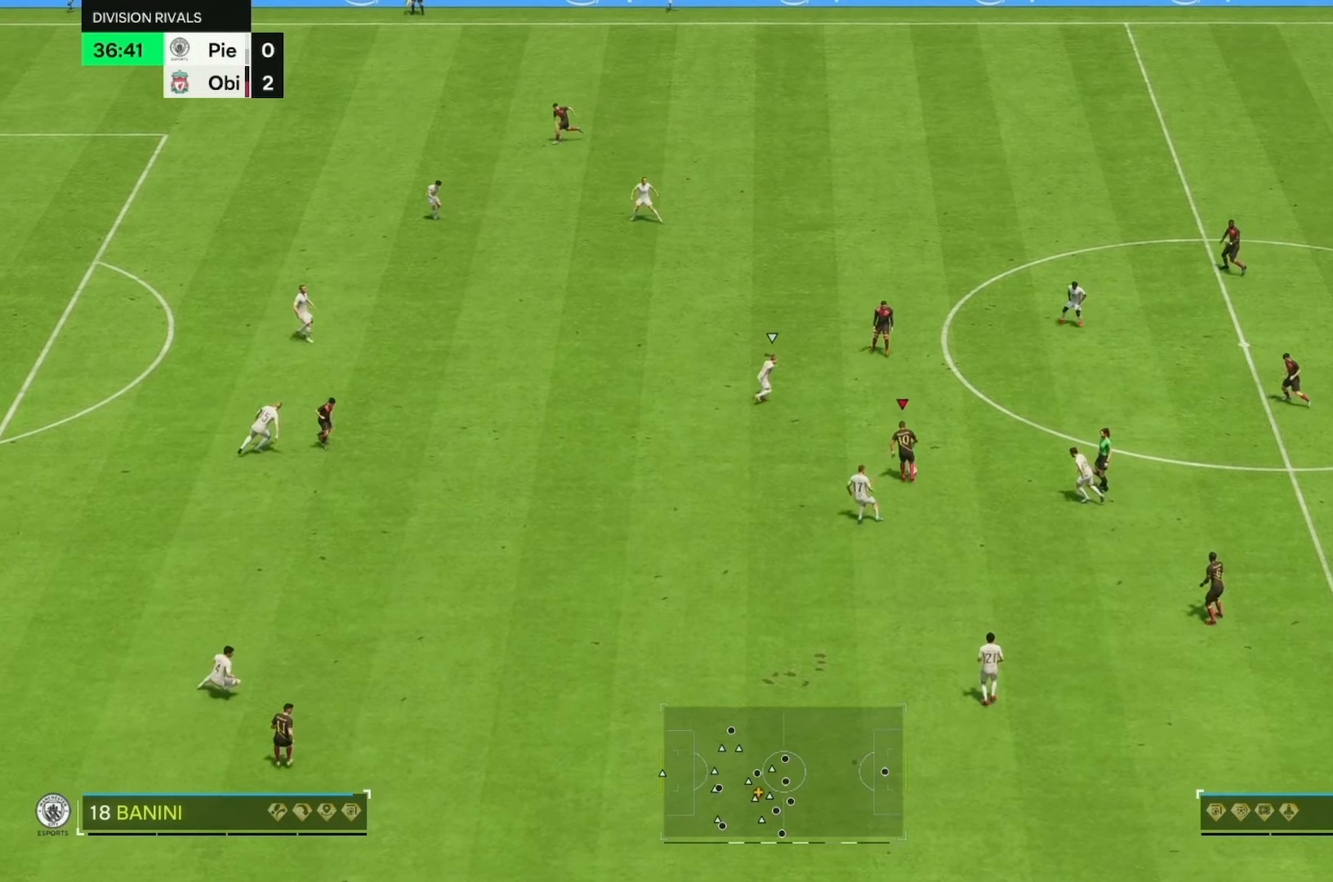
{"buttons": [], "left_stick": "left", "right_stick": "center", "events": [[250, "left_stick", "up-left"], [350, "left_stick", "left"]]}
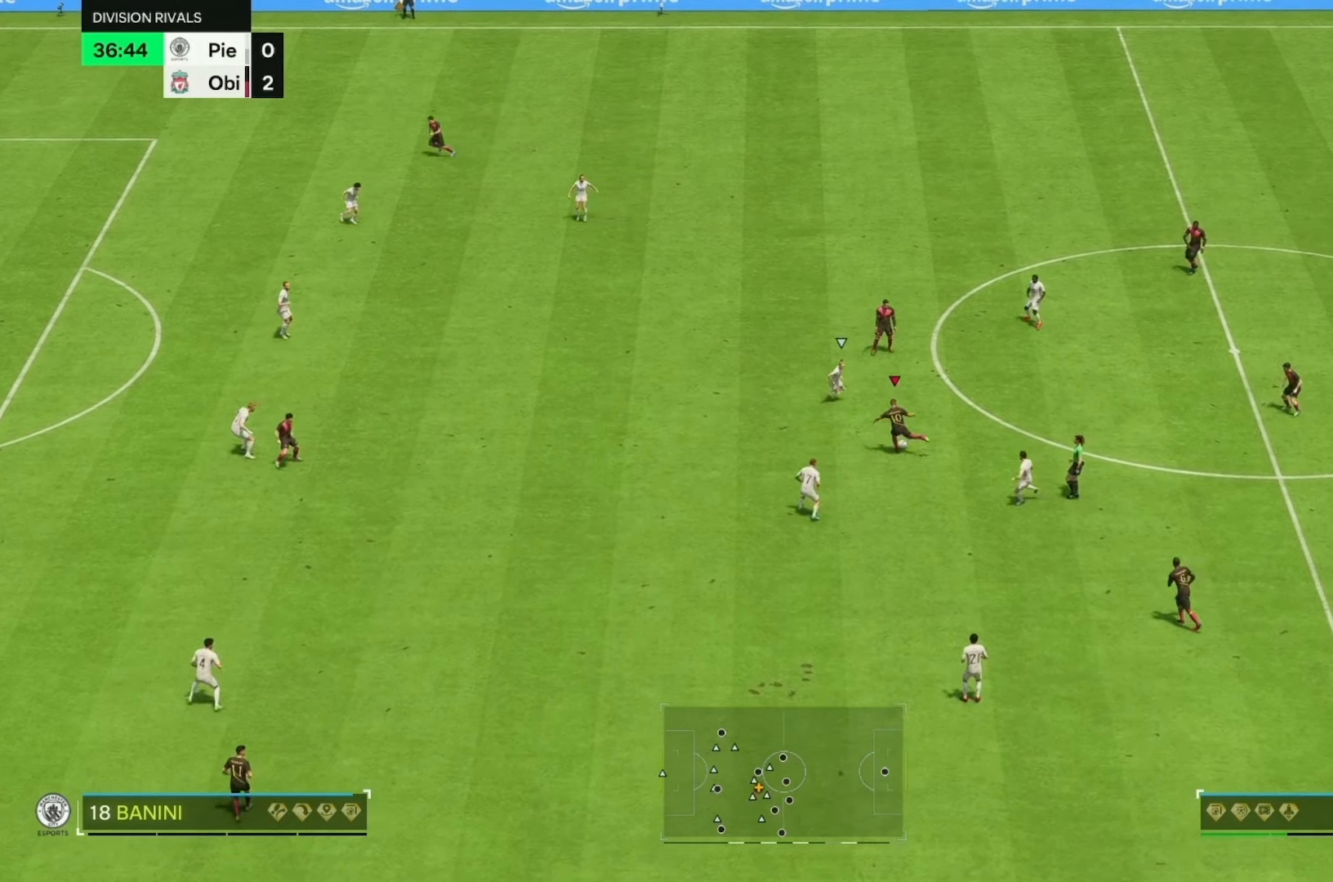
{"buttons": [], "left_stick": "center", "right_stick": "center", "events": [[350, "left_stick", "down-left"], [450, "left_stick", "center"]]}
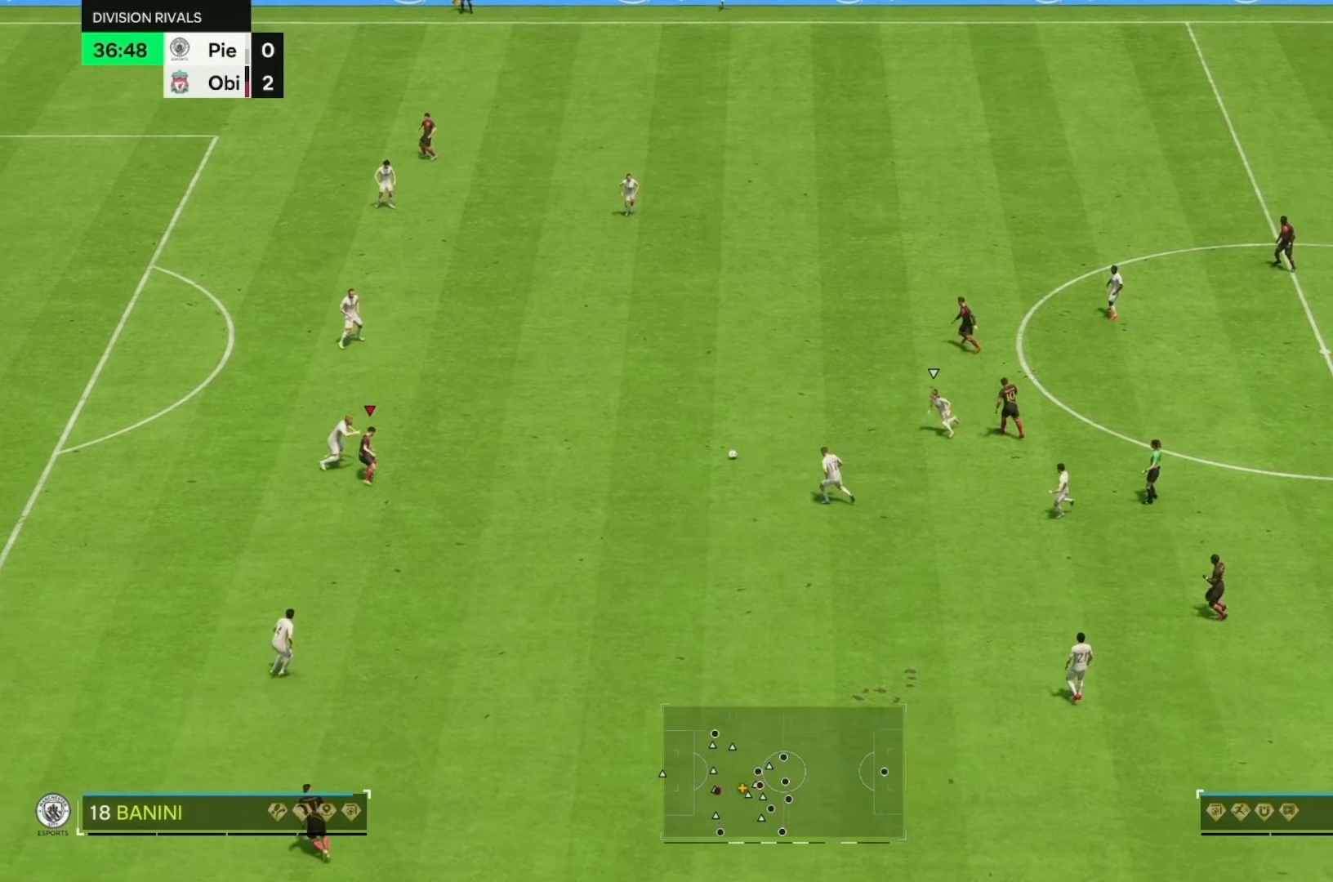
{"buttons": [], "left_stick": "down", "right_stick": "center", "events": [[217, "left_stick", "right"], [350, "left_stick", "down"]]}
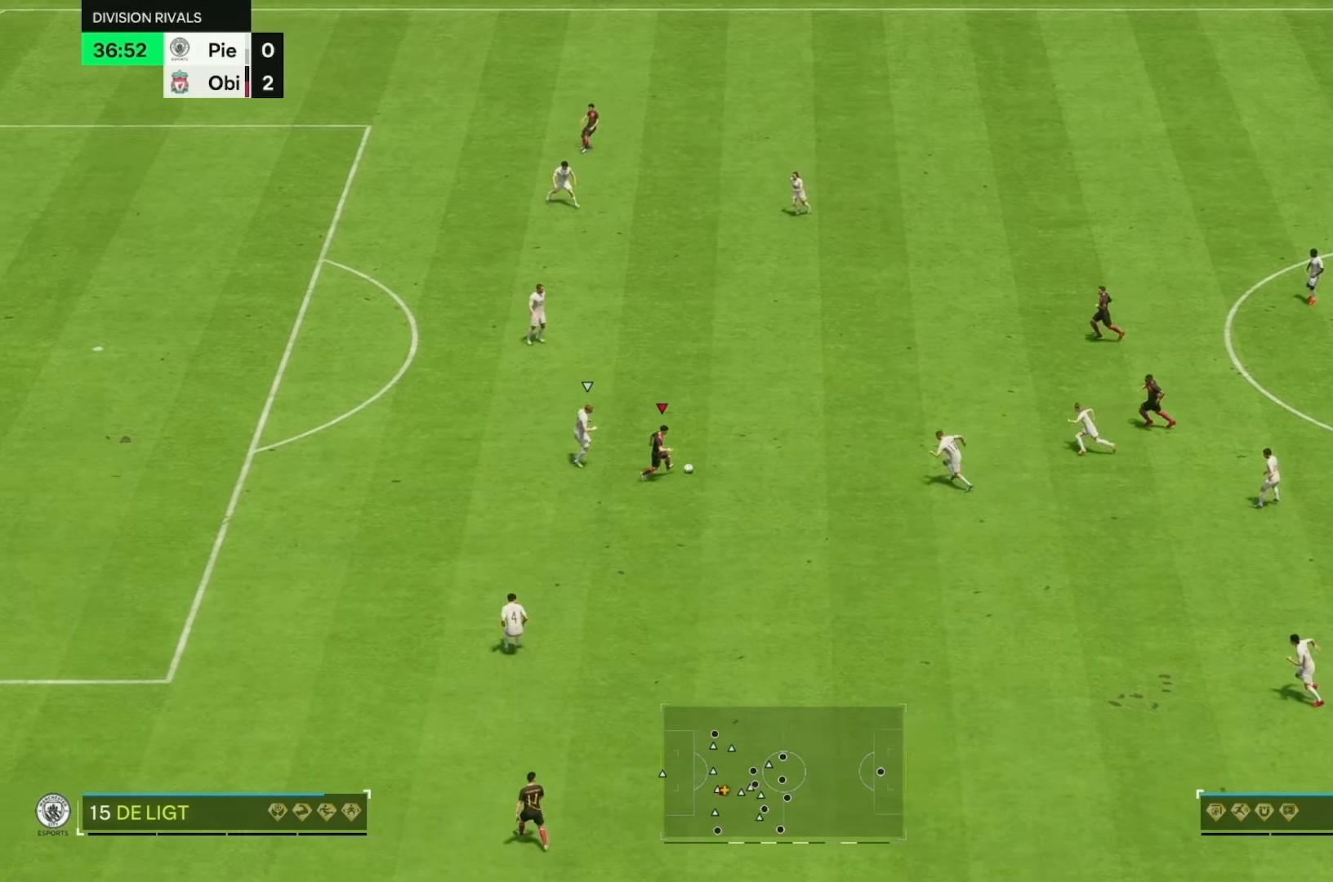
{"buttons": [], "left_stick": "down", "right_stick": "center", "events": []}
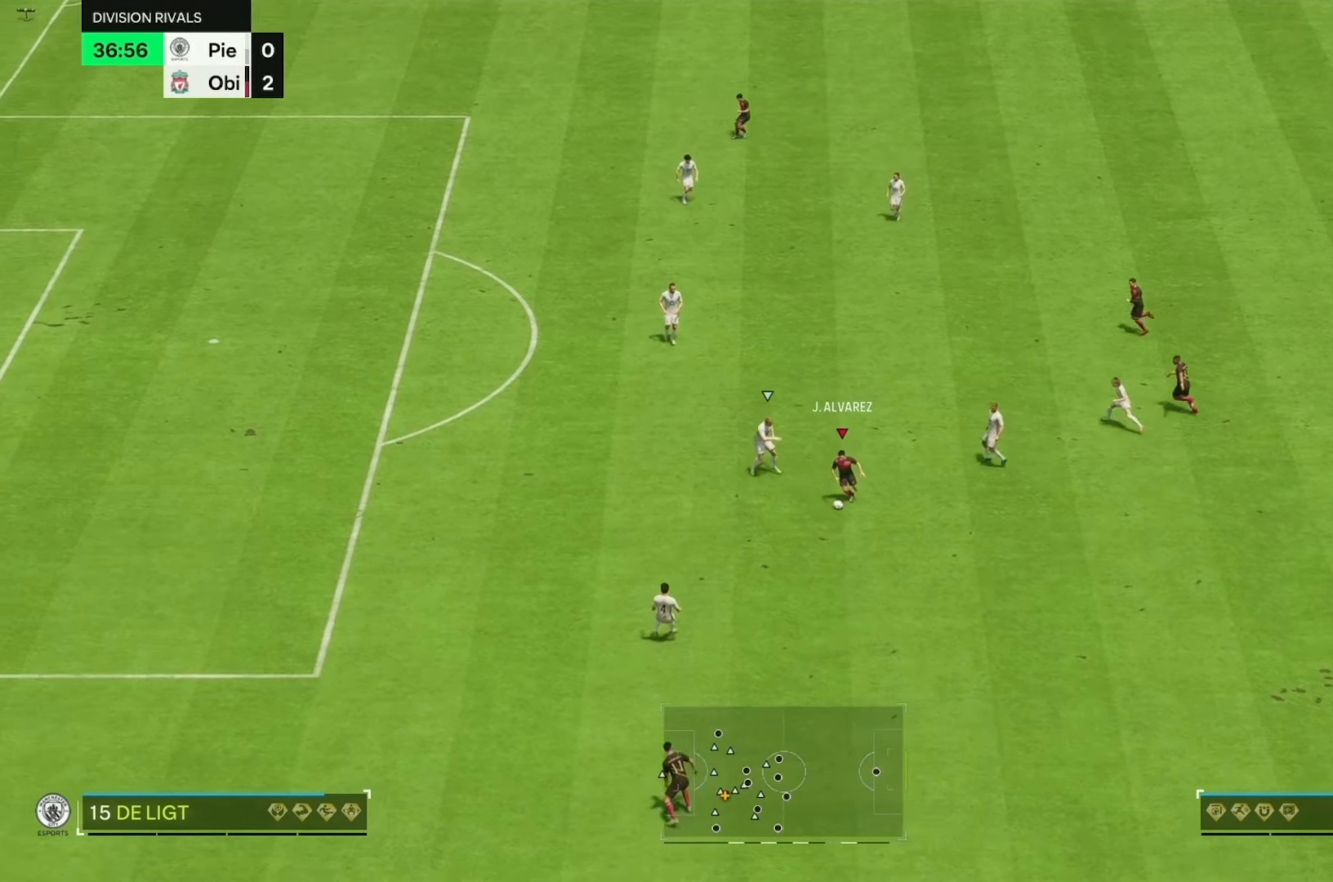
{"buttons": [], "left_stick": "down", "right_stick": "center", "events": []}
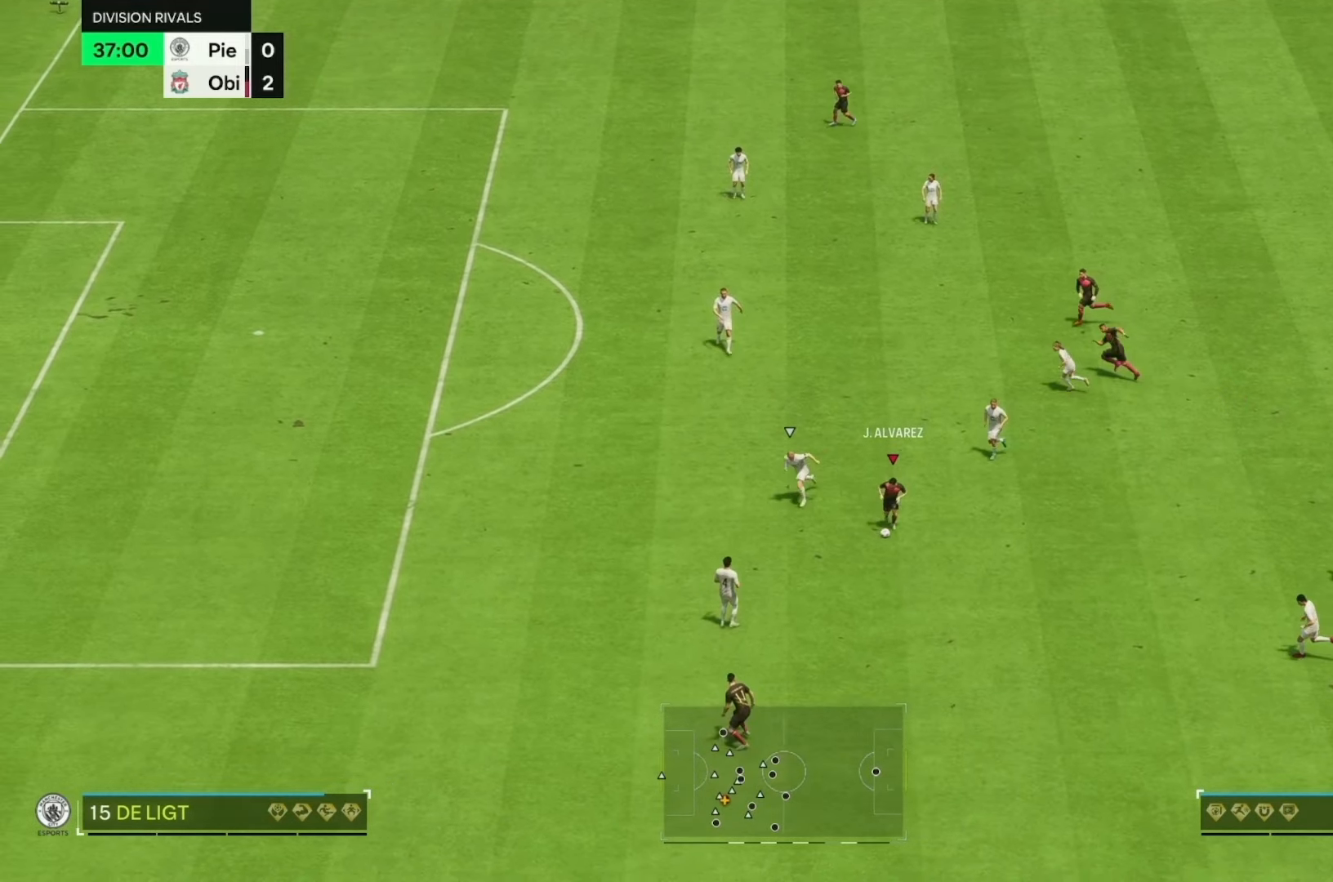
{"buttons": [], "left_stick": "up-right", "right_stick": "center", "events": [[117, "left_stick", "right"], [183, "left_stick", "up-right"]]}
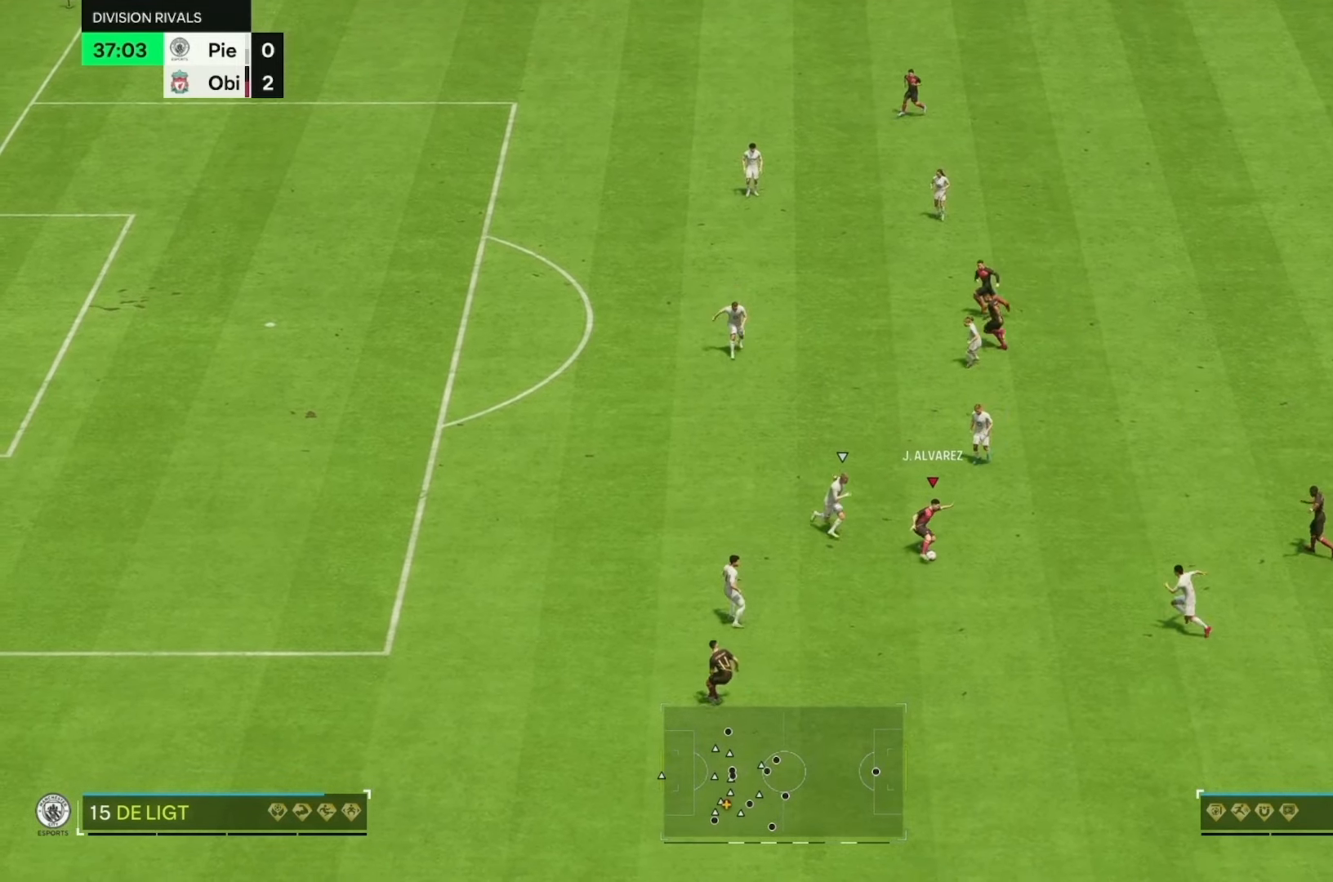
{"buttons": [], "left_stick": "right", "right_stick": "center", "events": [[350, "left_stick", "right"]]}
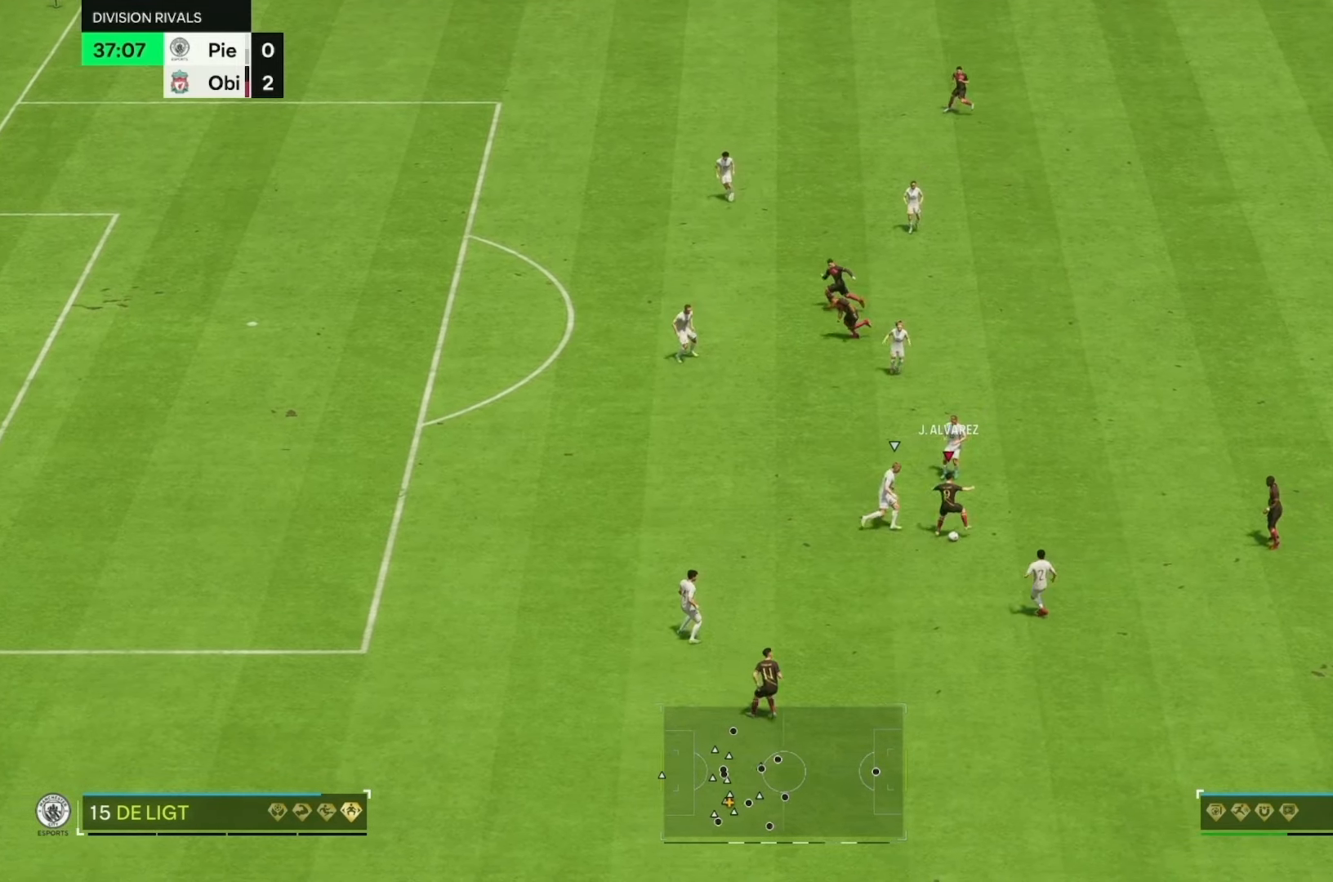
{"buttons": [], "left_stick": "up", "right_stick": "center", "events": [[133, "left_stick", "center"], [467, "left_stick", "up"]]}
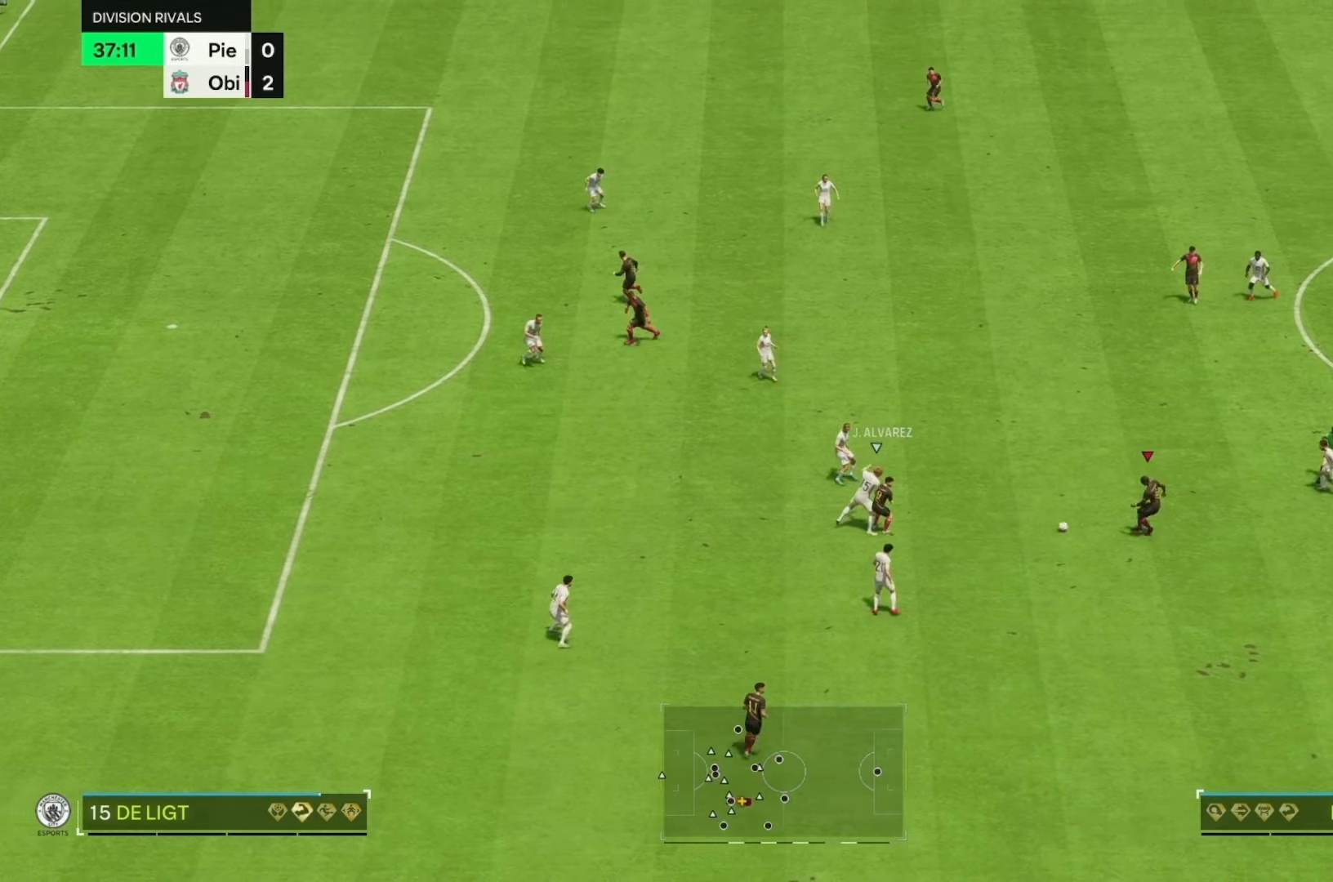
{"buttons": [], "left_stick": "up", "right_stick": "center", "events": []}
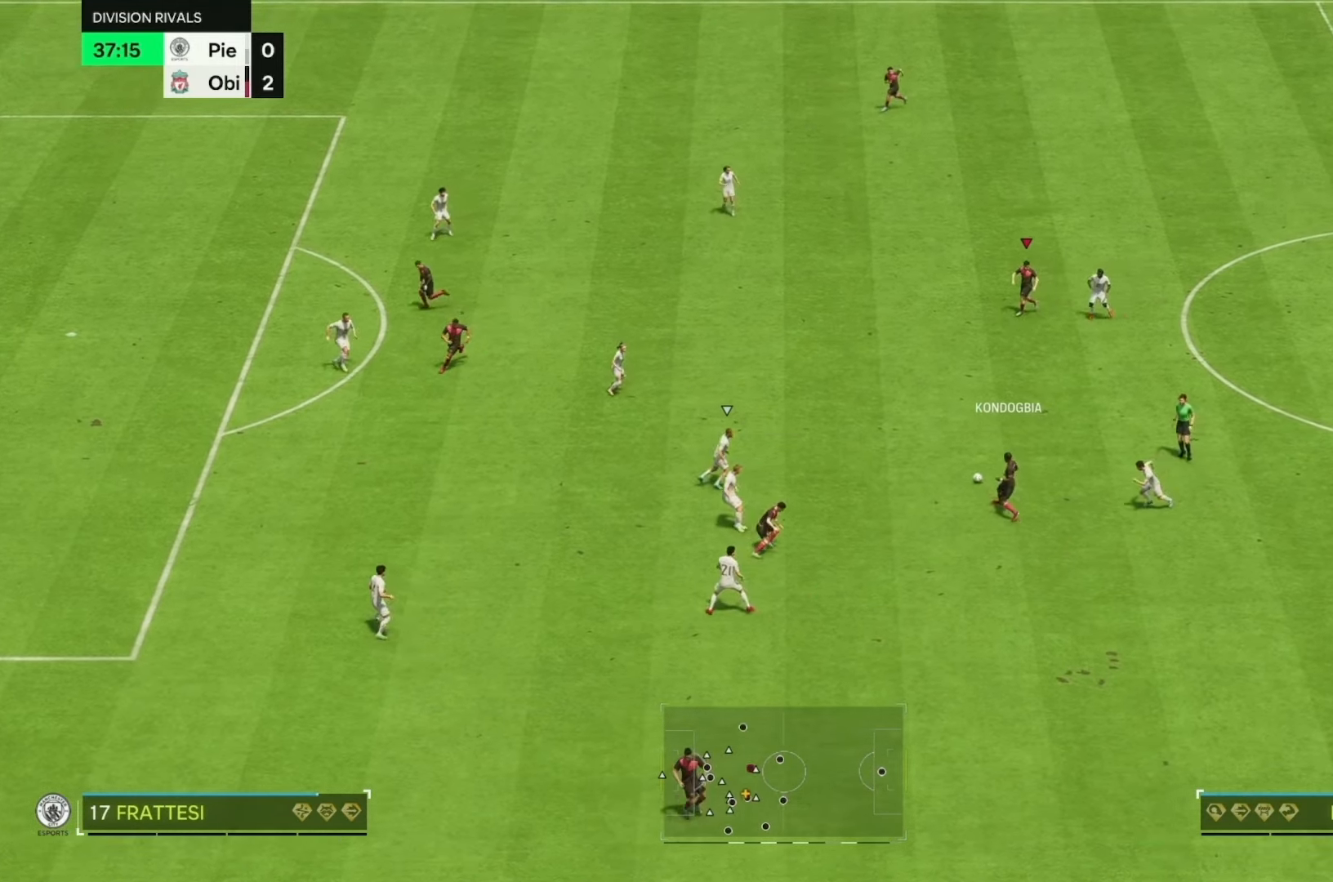
{"buttons": [], "left_stick": "left", "right_stick": "center", "events": [[317, "left_stick", "up-left"], [417, "left_stick", "left"]]}
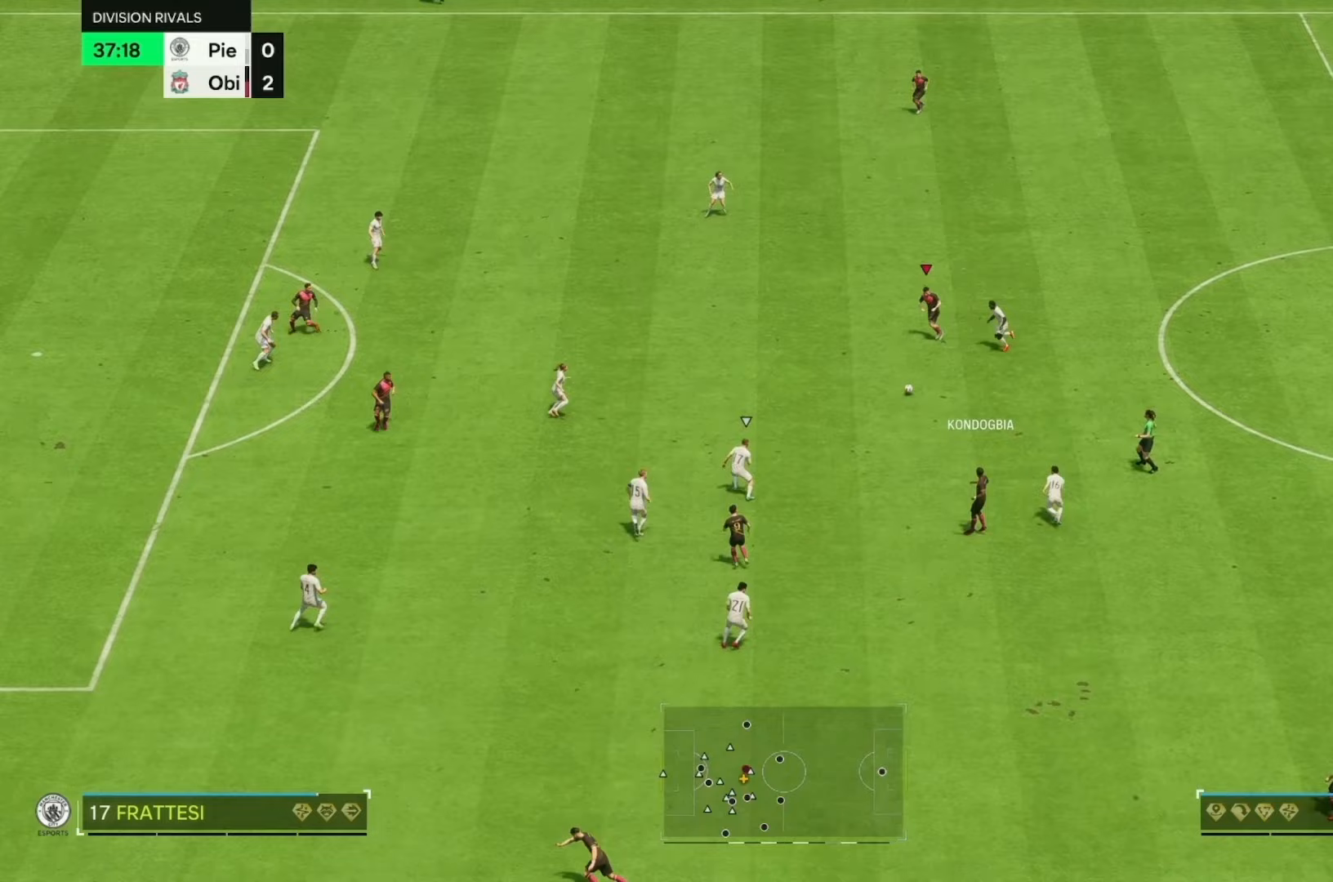
{"buttons": [], "left_stick": "left", "right_stick": "center", "events": []}
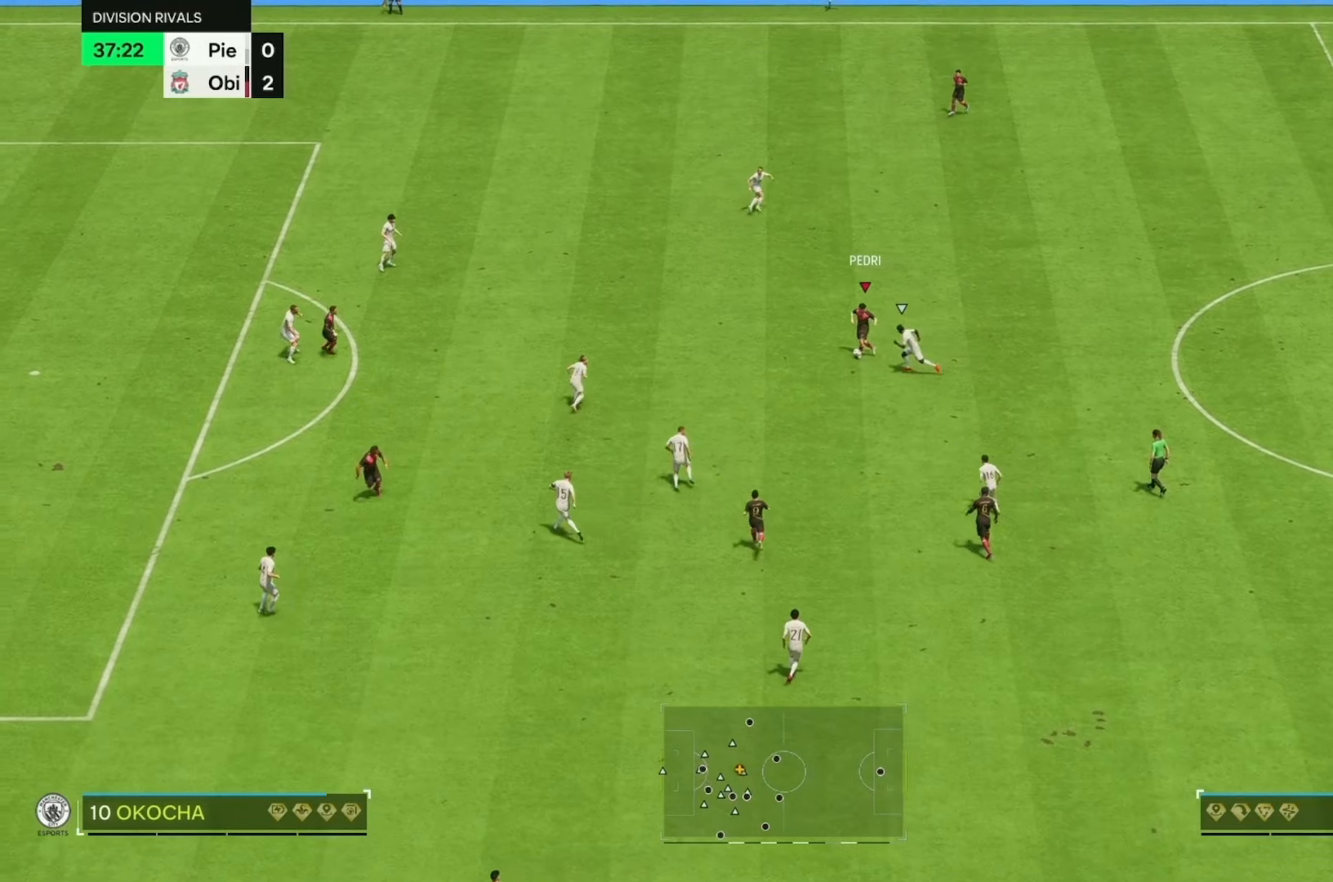
{"buttons": [], "left_stick": "left", "right_stick": "center", "events": []}
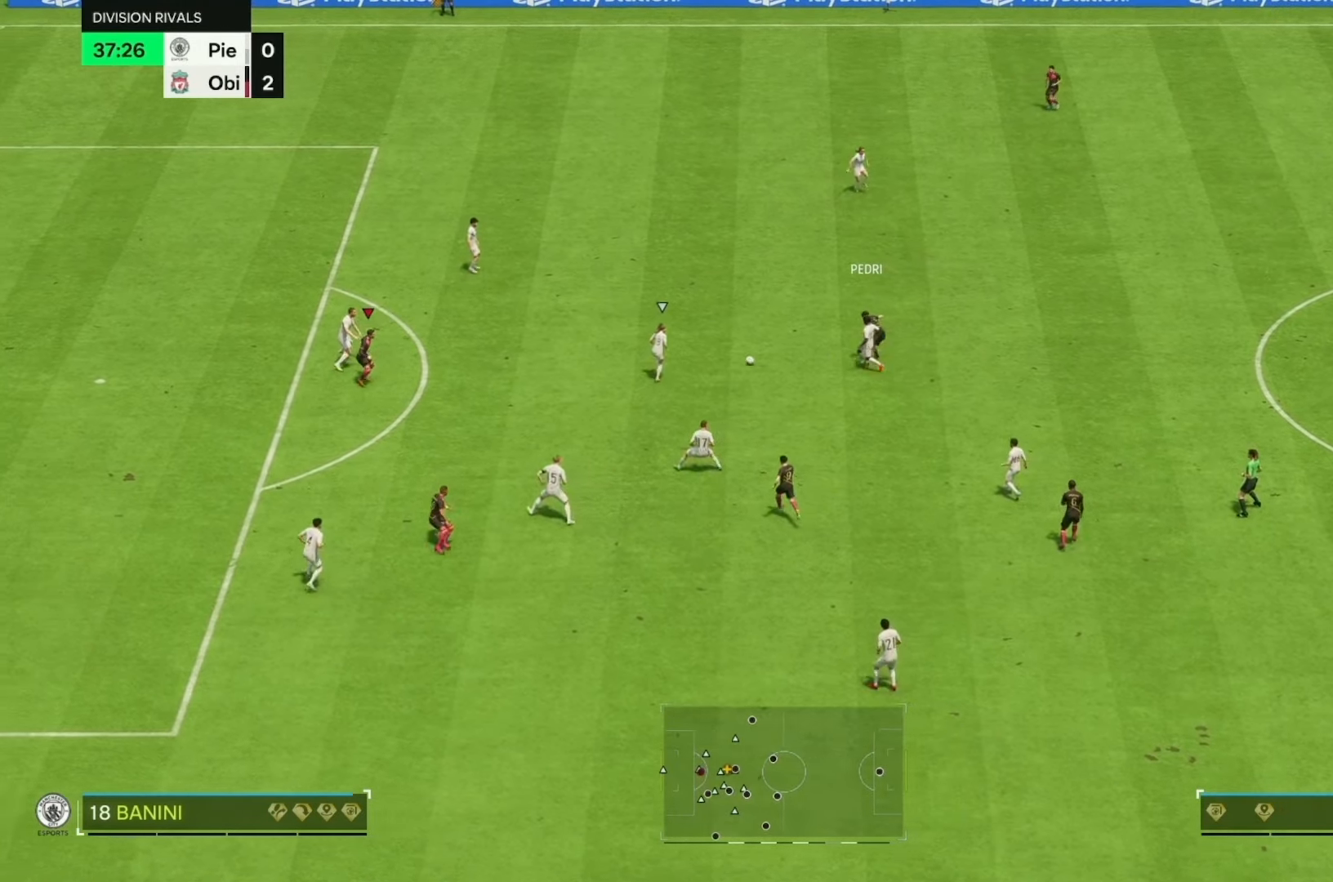
{"buttons": [], "left_stick": "down", "right_stick": "center", "events": [[233, "left_stick", "down"]]}
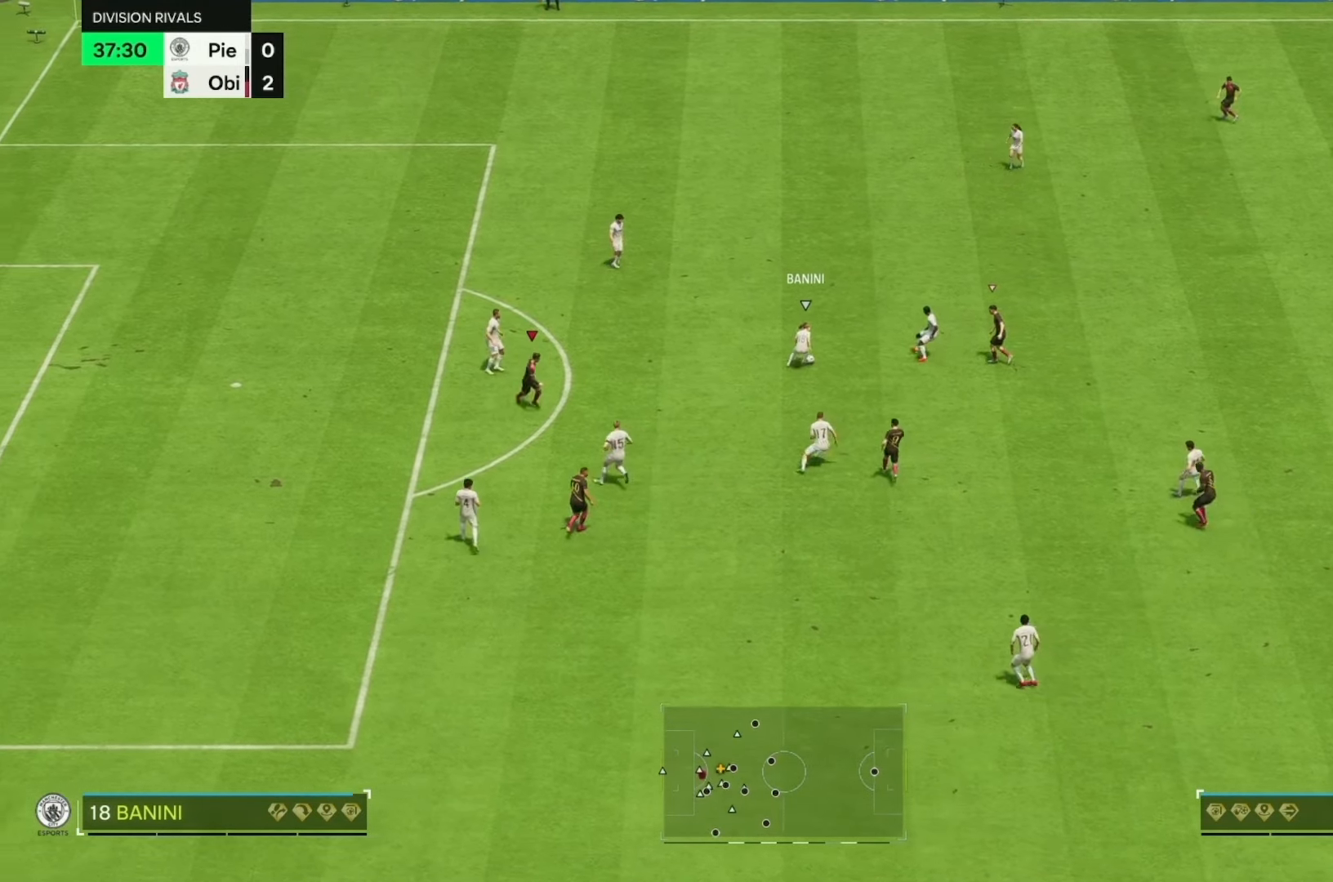
{"buttons": ["R2"], "left_stick": "up", "right_stick": "center", "events": [[100, "left_stick", "center"], [167, "left_stick", "up"], [217, "R2", "down"]]}
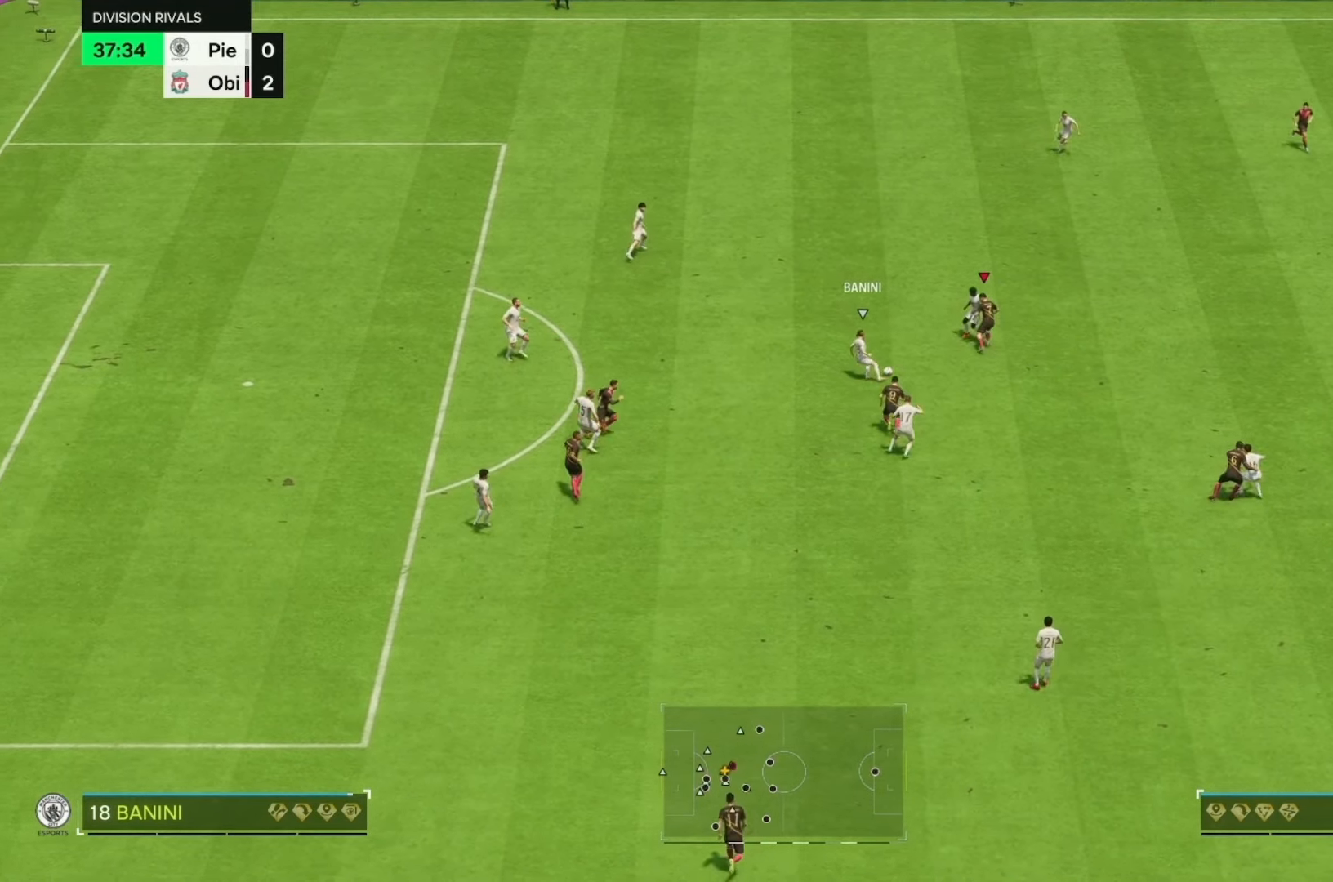
{"buttons": ["R2"], "left_stick": "right", "right_stick": "center", "events": [[233, "left_stick", "right"]]}
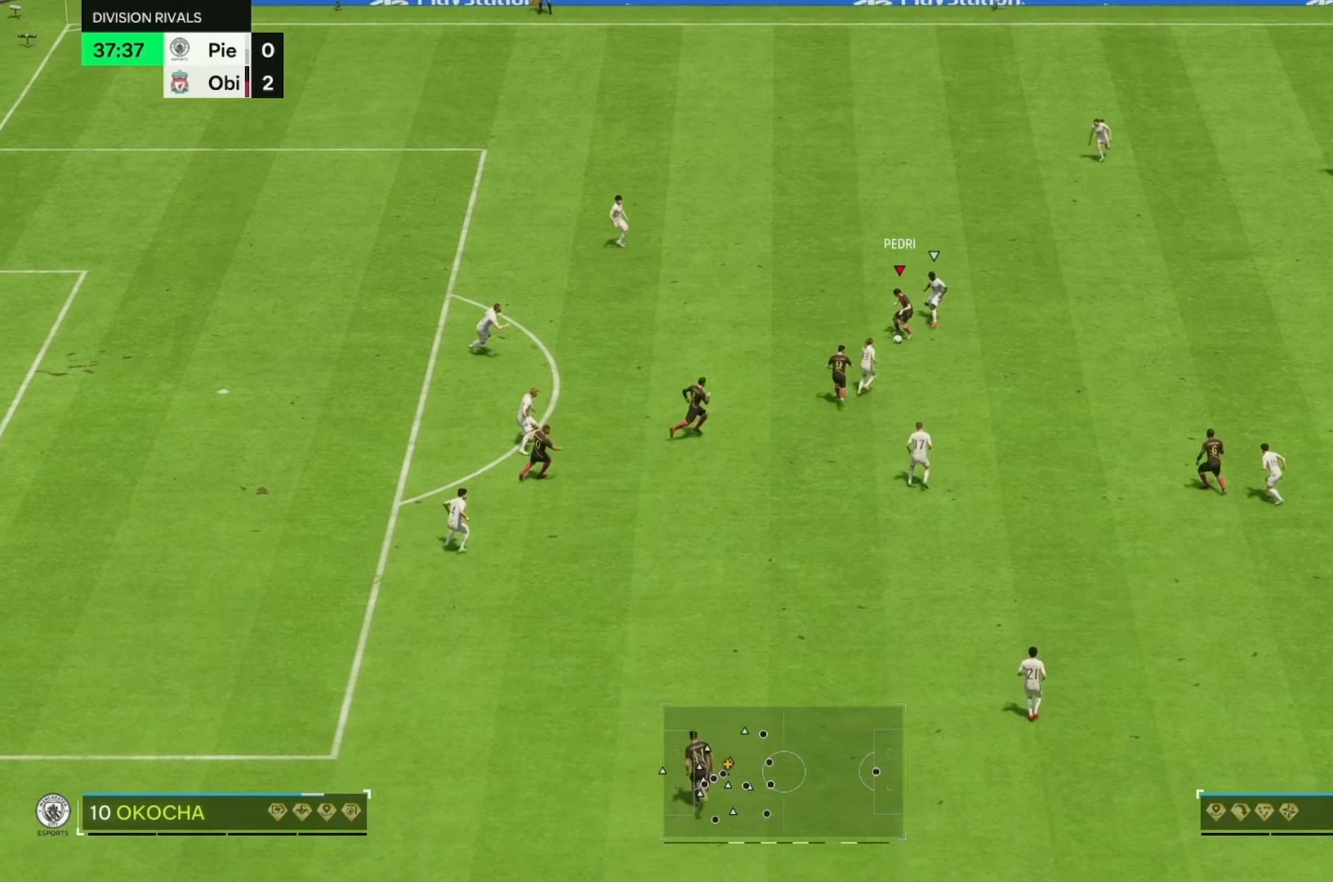
{"buttons": [], "left_stick": "up-left", "right_stick": "center", "events": [[17, "left_stick", "up-right"], [150, "left_stick", "up"], [217, "R2", "up"], [300, "left_stick", "up-left"]]}